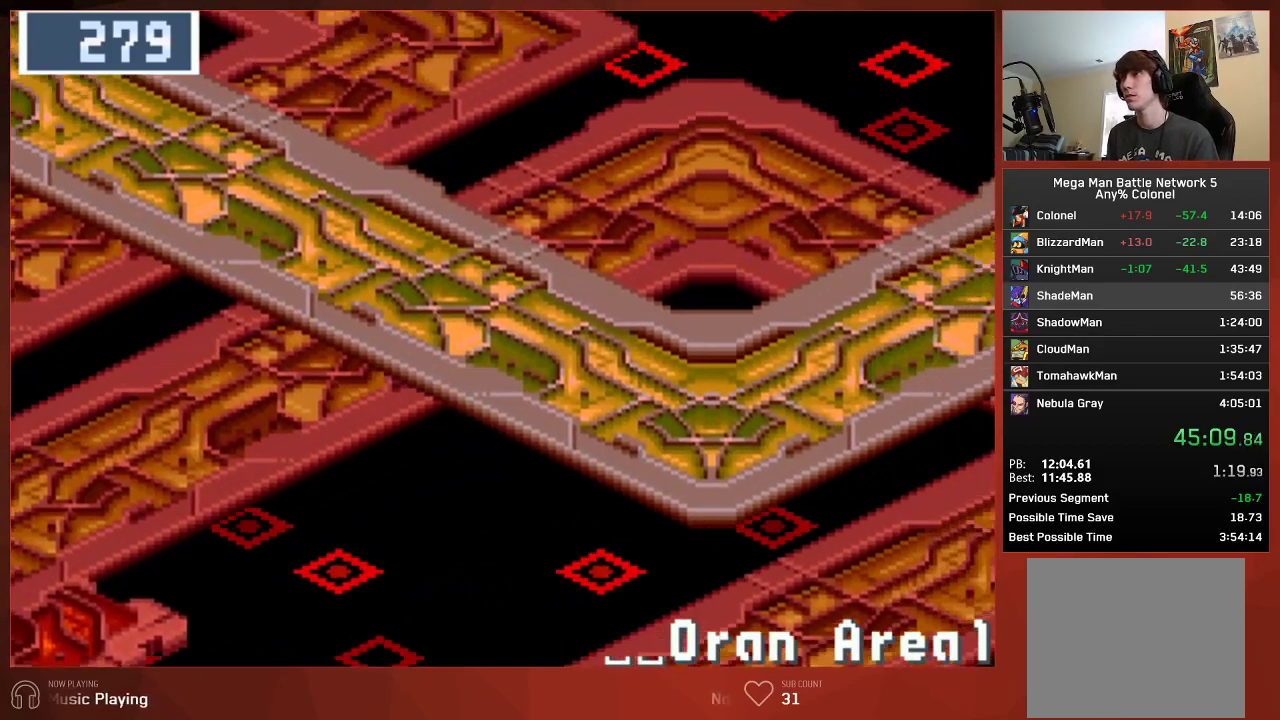
Gameplay with a controller (PlayStation layout); each line is a JSON object with the inputs held at the frame after it. "events" lists button and stick changes between this image and that frame as [ms after this image, input, new state], when the widget could be followed in between.
{"buttons": ["CIRCLE", "DPAD_DOWN"], "left_stick": "center", "right_stick": "center", "events": [[500, "DPAD_DOWN", "down"], [500, "DPAD_RIGHT", "up"]]}
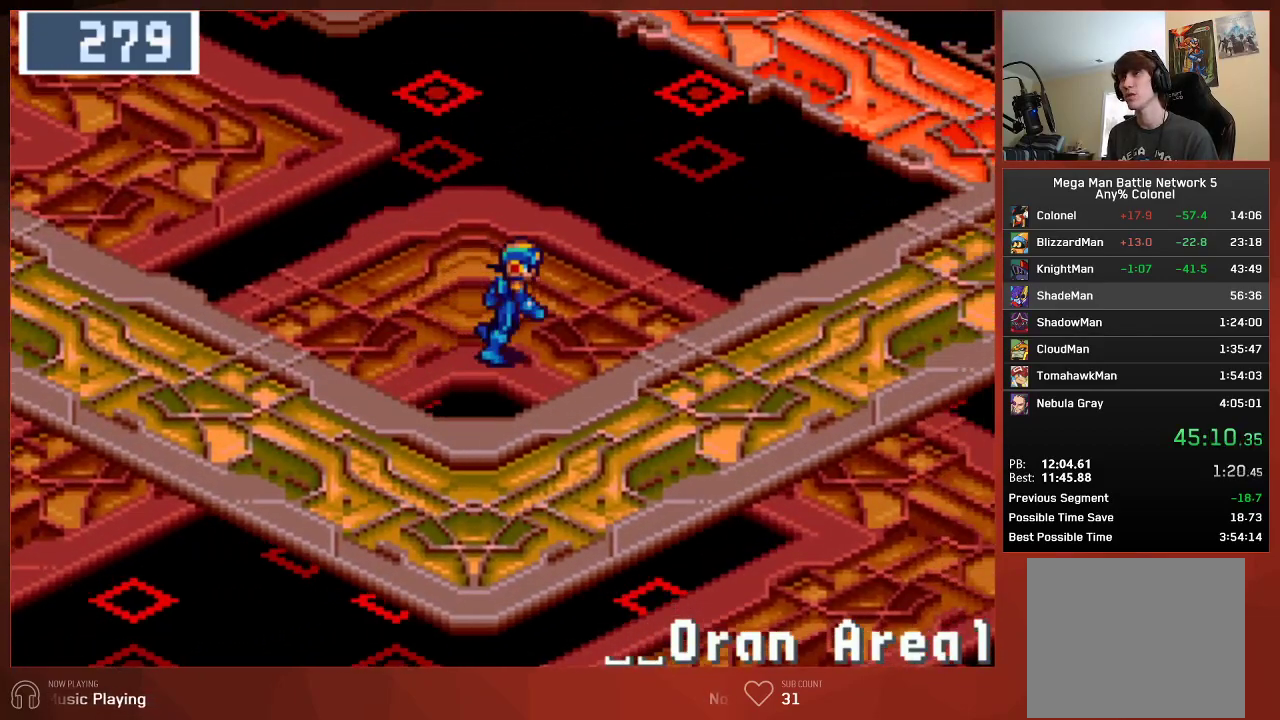
{"buttons": ["CIRCLE", "DPAD_DOWN"], "left_stick": "center", "right_stick": "center", "events": []}
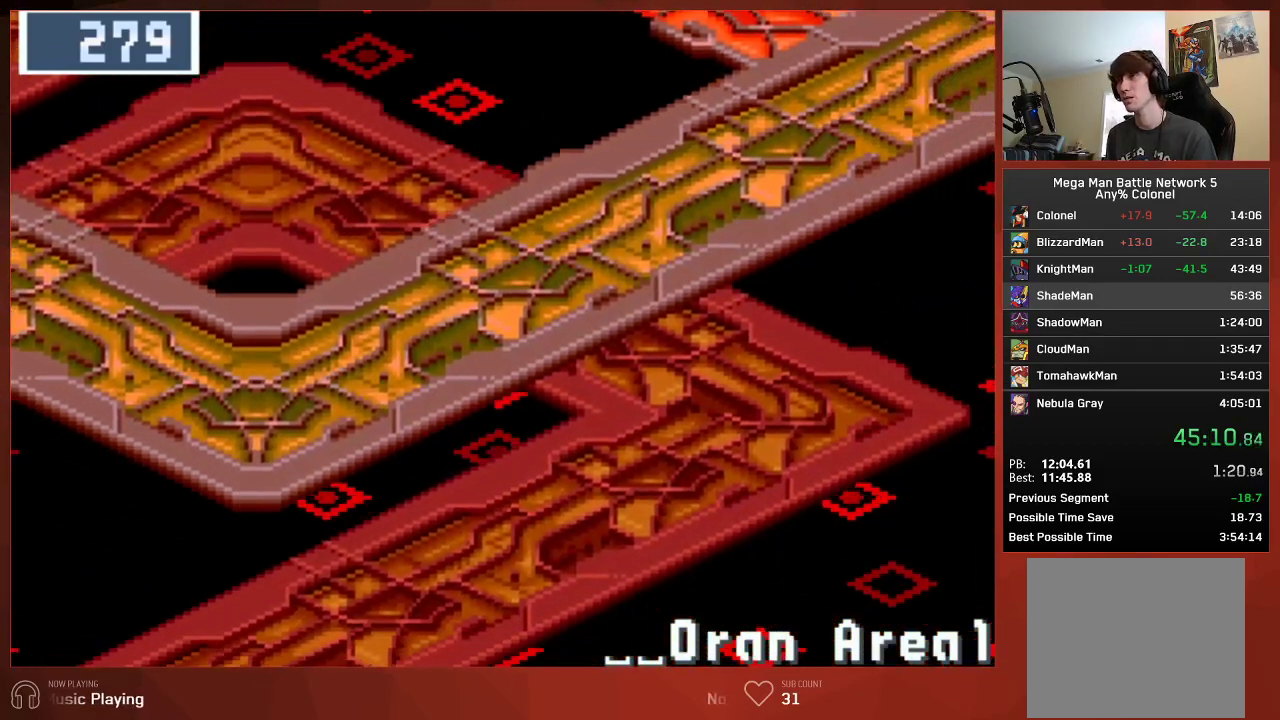
{"buttons": ["CIRCLE", "DPAD_DOWN"], "left_stick": "center", "right_stick": "center", "events": []}
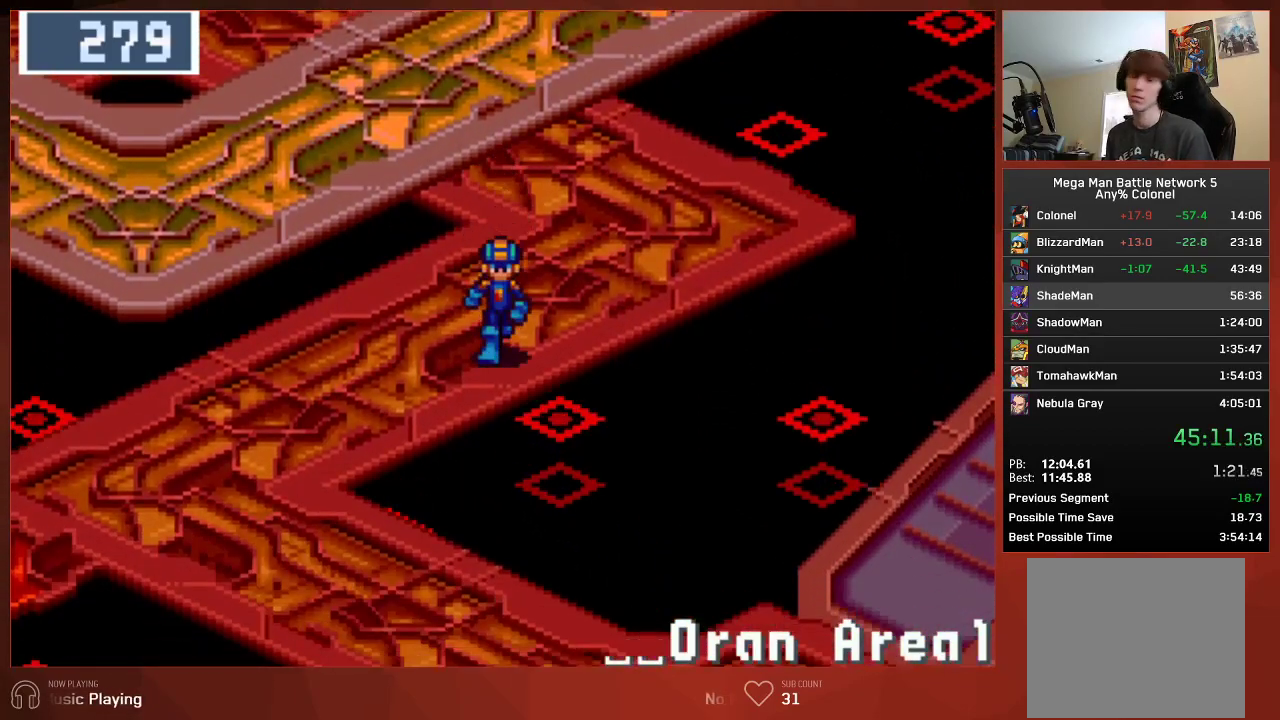
{"buttons": ["CIRCLE", "DPAD_DOWN"], "left_stick": "center", "right_stick": "center", "events": []}
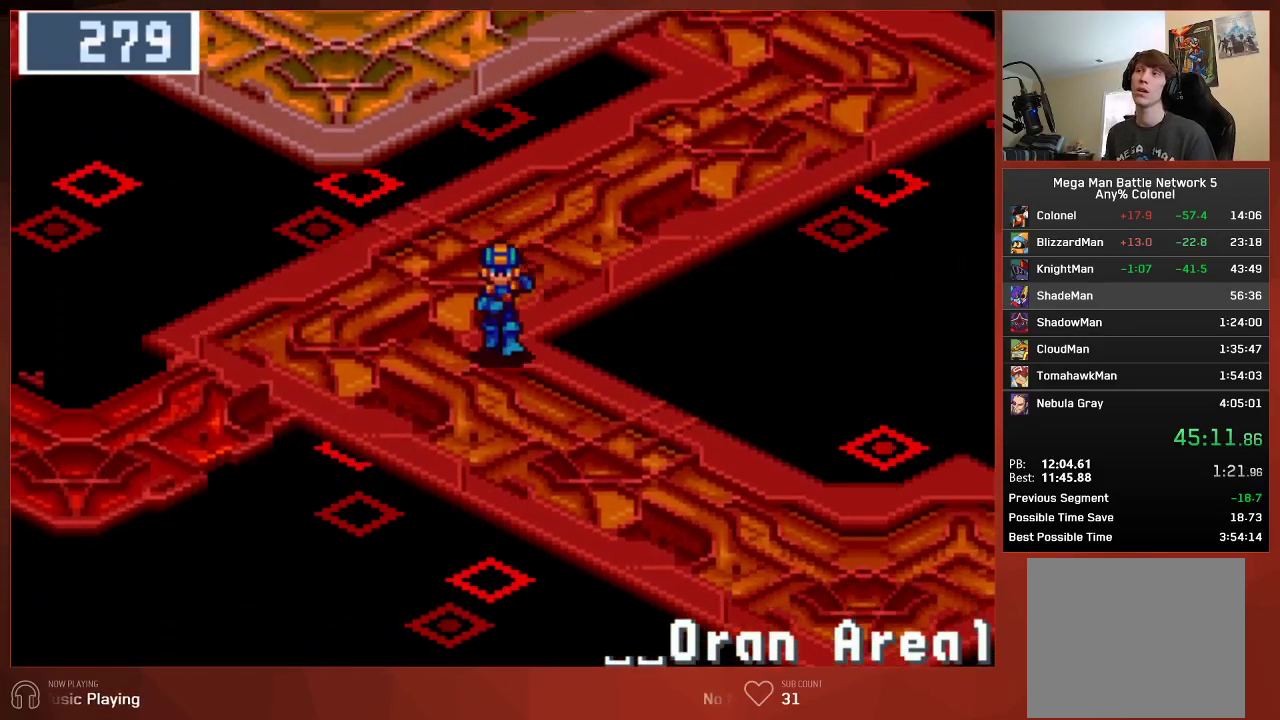
{"buttons": ["CIRCLE", "DPAD_RIGHT"], "left_stick": "center", "right_stick": "center", "events": [[50, "DPAD_DOWN", "up"], [50, "DPAD_RIGHT", "down"]]}
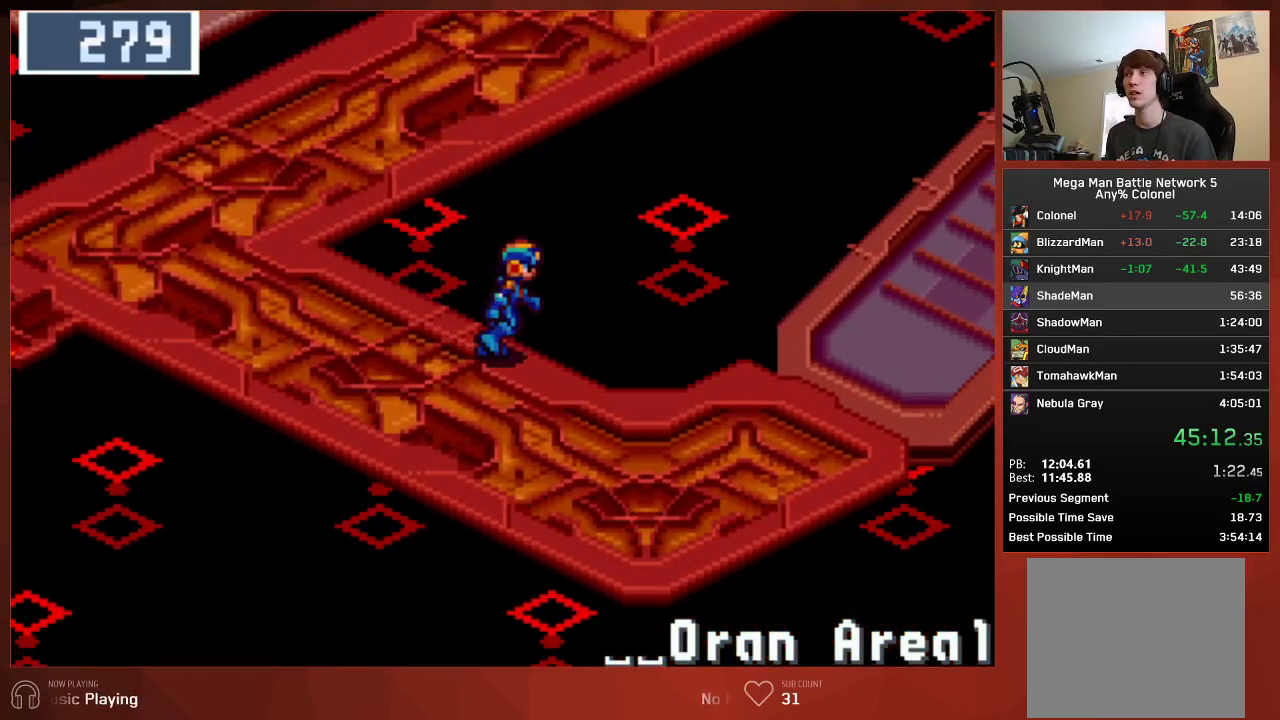
{"buttons": ["CIRCLE", "DPAD_UP", "DPAD_RIGHT"], "left_stick": "center", "right_stick": "center", "events": [[383, "DPAD_UP", "down"]]}
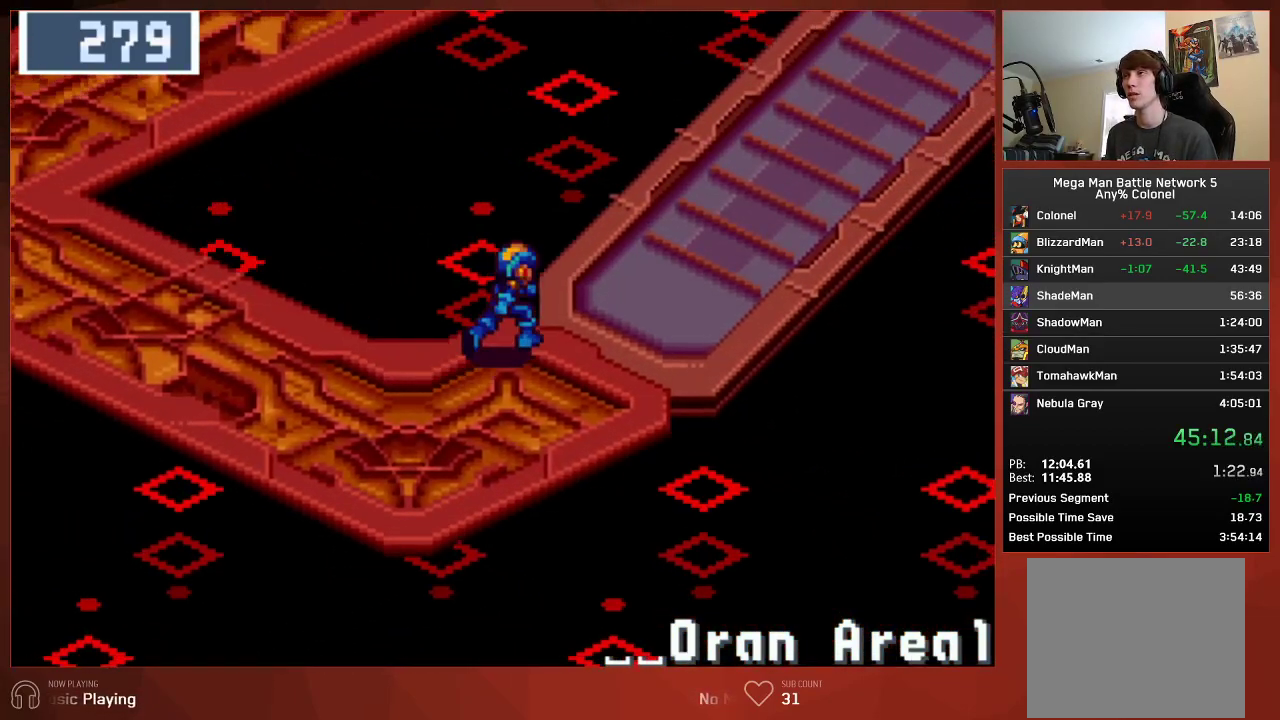
{"buttons": ["CIRCLE", "DPAD_UP", "DPAD_RIGHT"], "left_stick": "center", "right_stick": "center", "events": []}
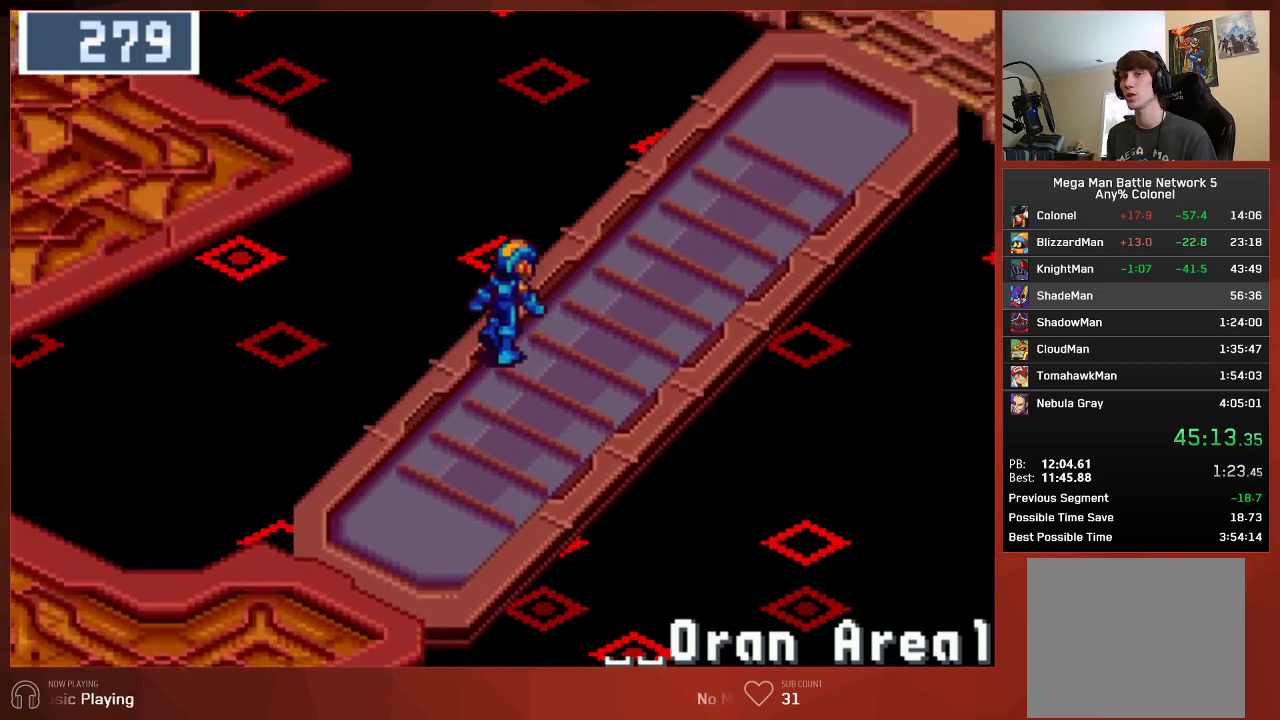
{"buttons": ["CIRCLE", "DPAD_UP", "DPAD_RIGHT"], "left_stick": "center", "right_stick": "center", "events": []}
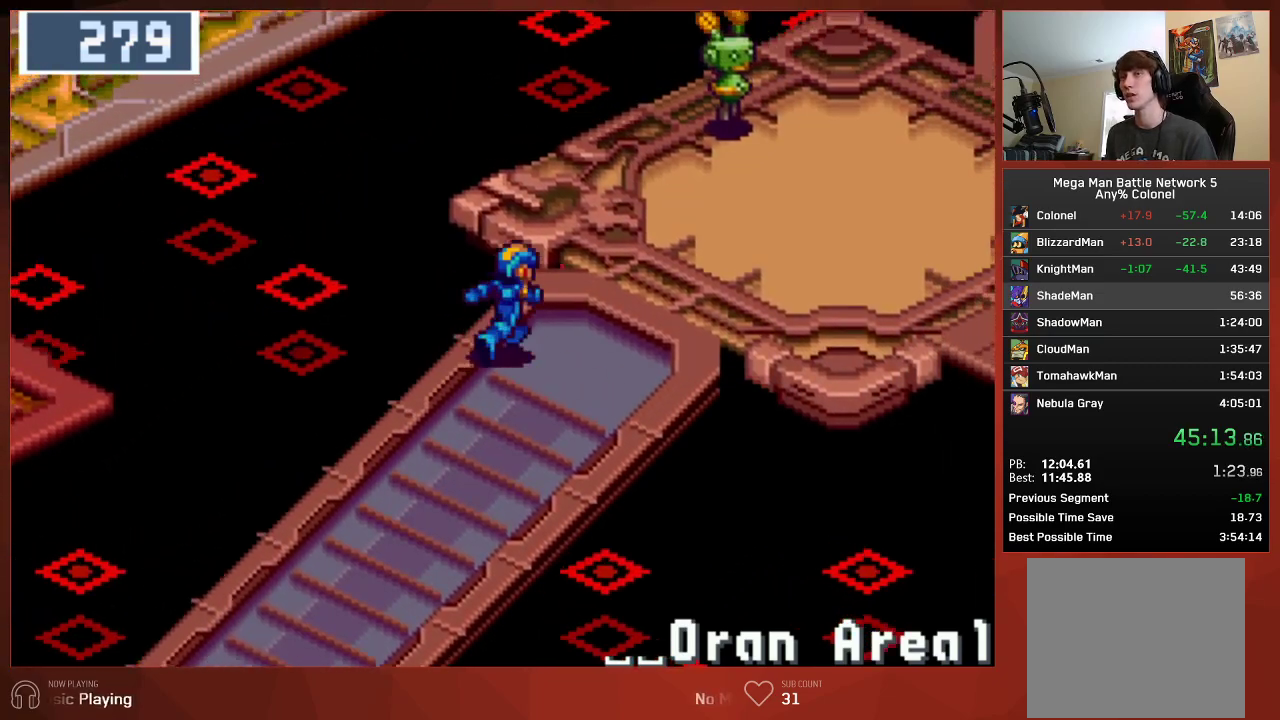
{"buttons": ["CIRCLE", "DPAD_UP", "DPAD_RIGHT"], "left_stick": "center", "right_stick": "center", "events": []}
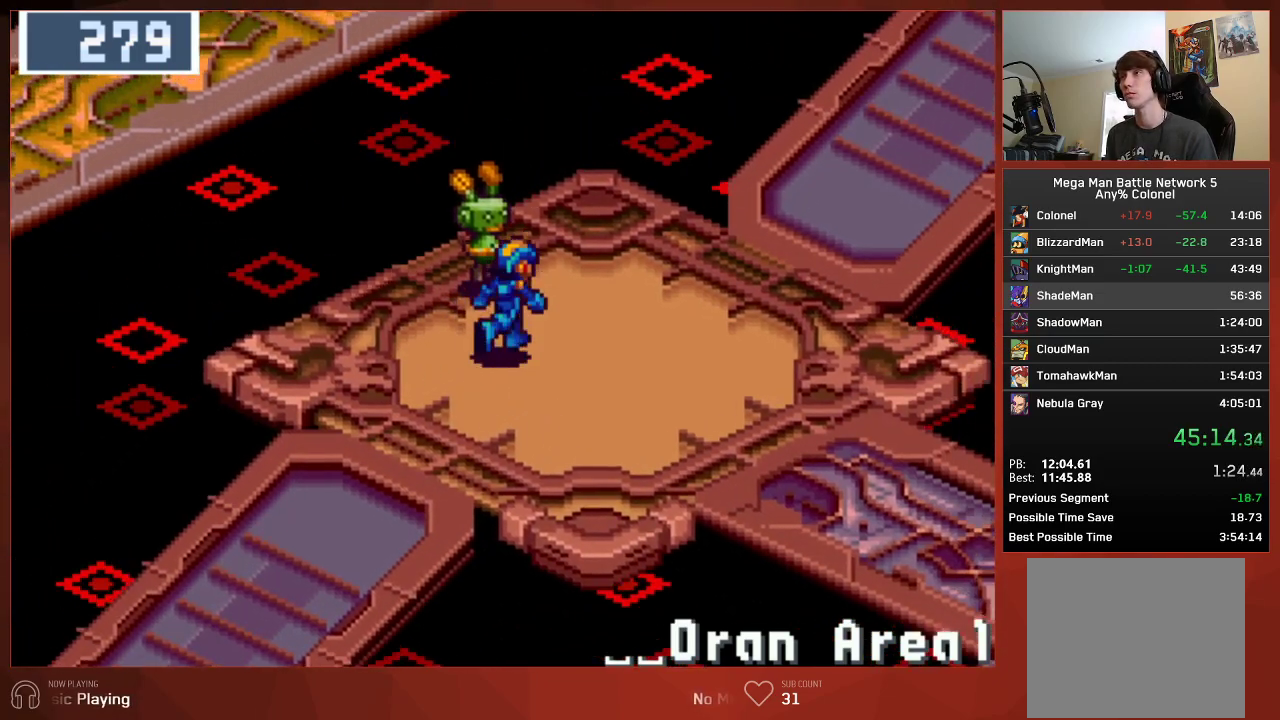
{"buttons": ["CIRCLE", "DPAD_UP", "DPAD_RIGHT"], "left_stick": "center", "right_stick": "center", "events": []}
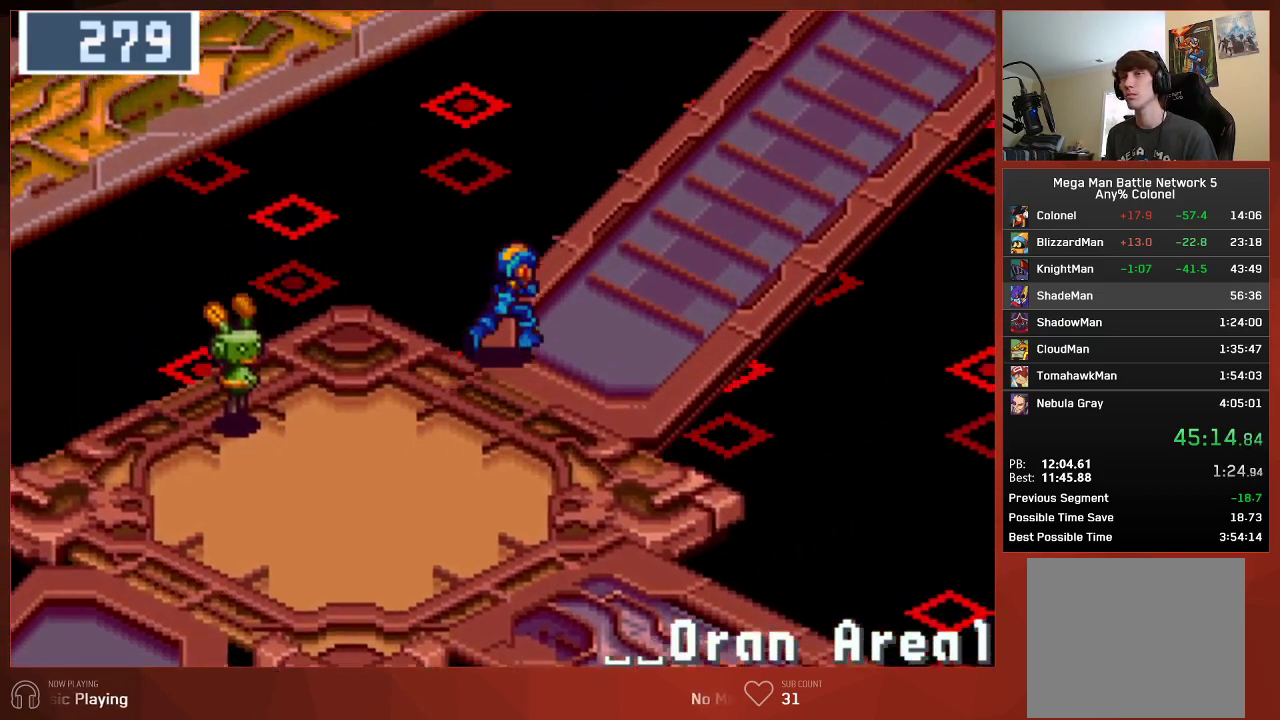
{"buttons": ["CIRCLE", "DPAD_UP"], "left_stick": "center", "right_stick": "center", "events": [[33, "DPAD_RIGHT", "up"]]}
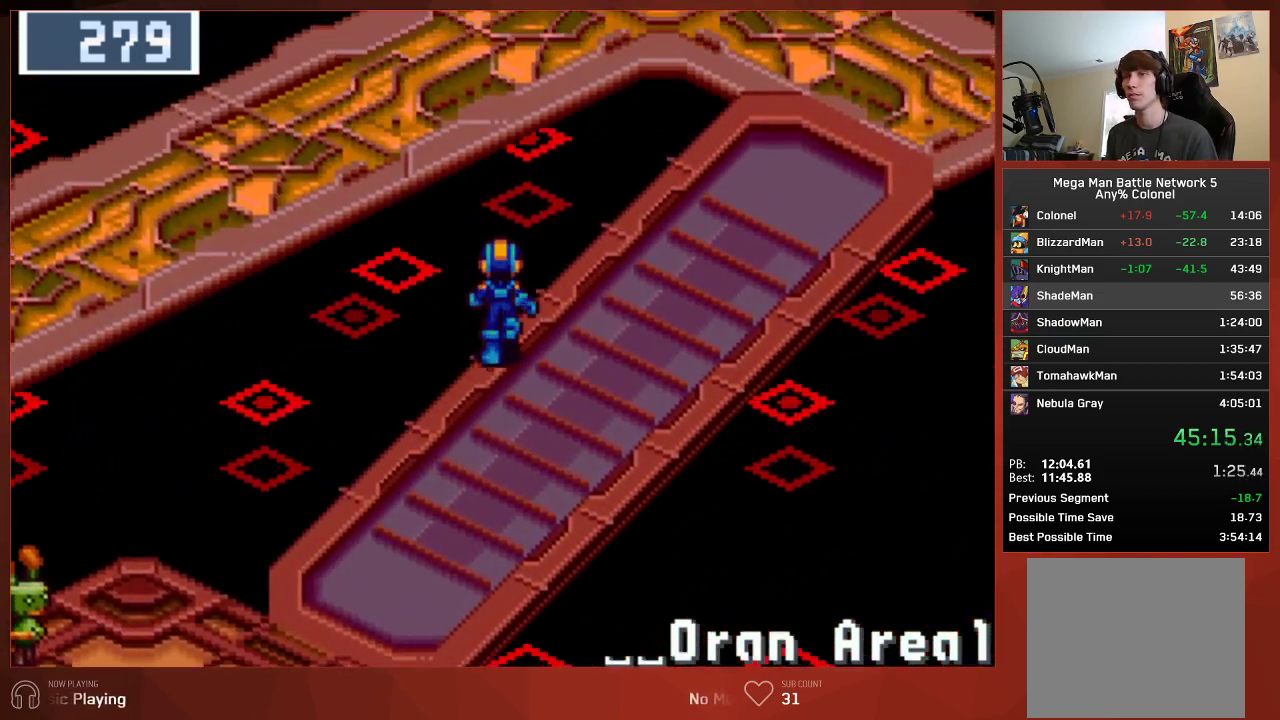
{"buttons": ["CIRCLE", "DPAD_UP"], "left_stick": "center", "right_stick": "center", "events": []}
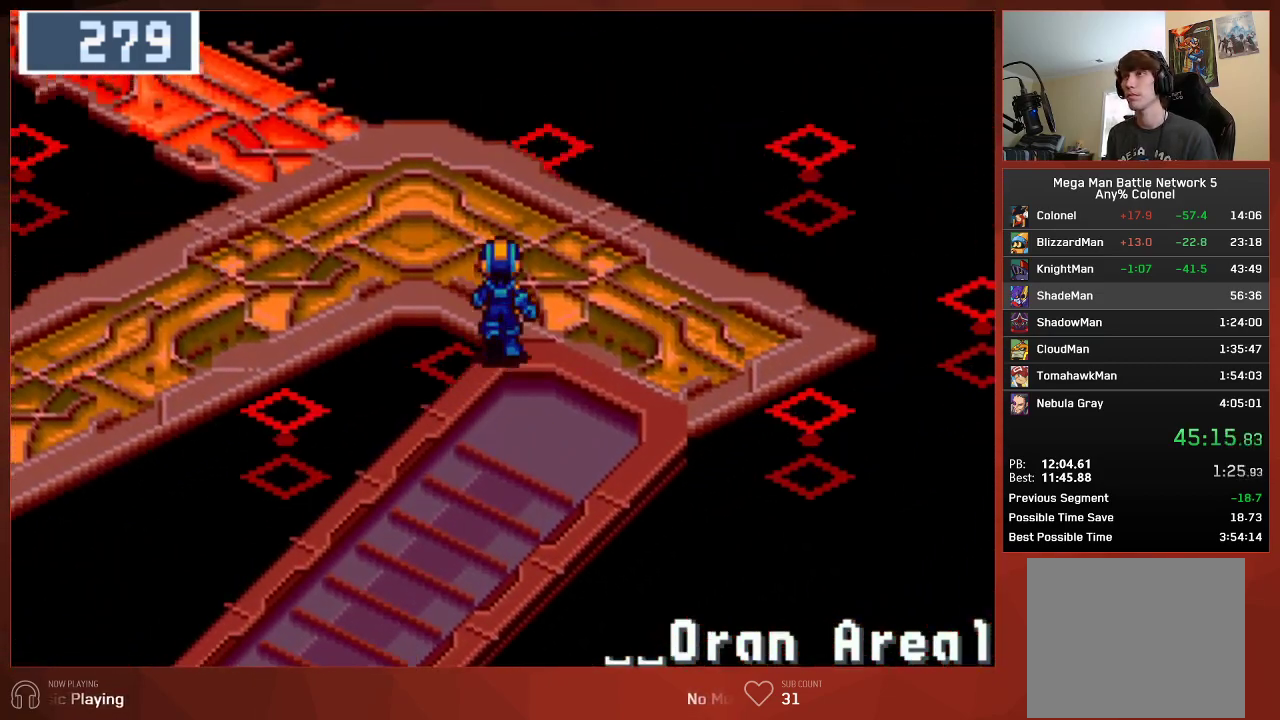
{"buttons": ["CIRCLE", "DPAD_LEFT"], "left_stick": "center", "right_stick": "center", "events": [[83, "DPAD_UP", "up"], [100, "DPAD_LEFT", "down"]]}
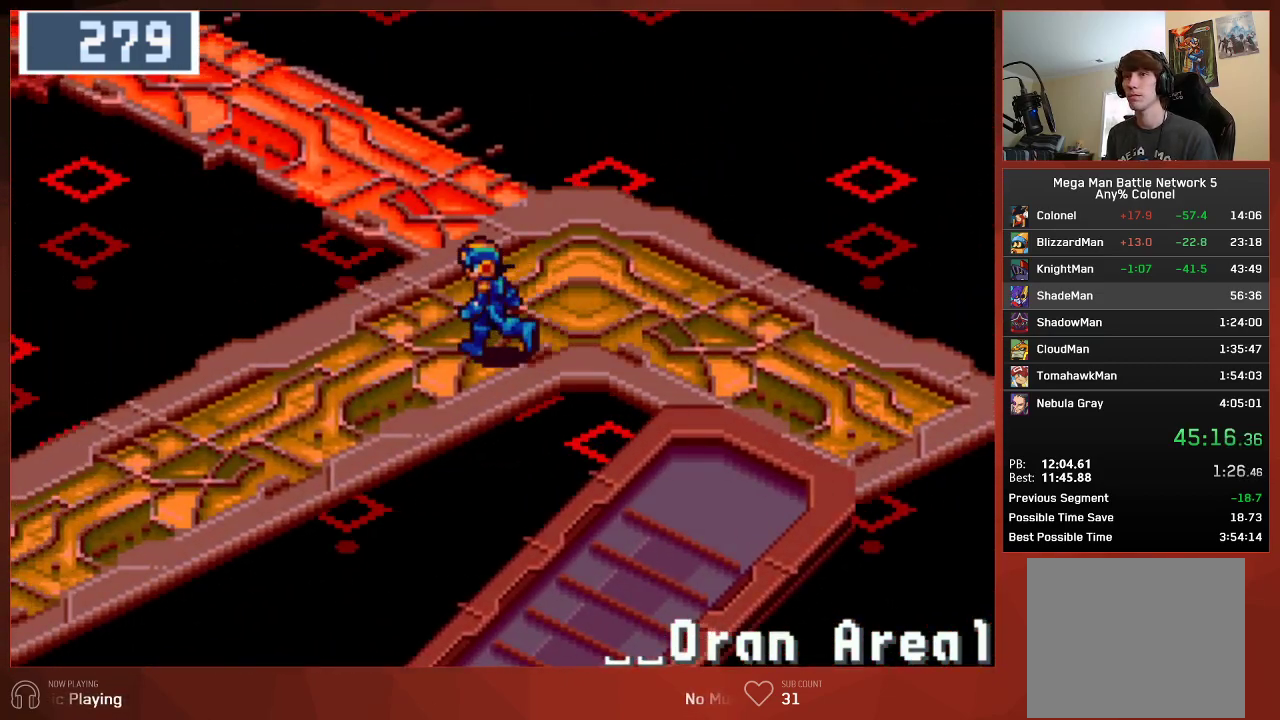
{"buttons": ["CIRCLE", "DPAD_DOWN", "DPAD_LEFT"], "left_stick": "center", "right_stick": "center", "events": [[167, "DPAD_DOWN", "down"]]}
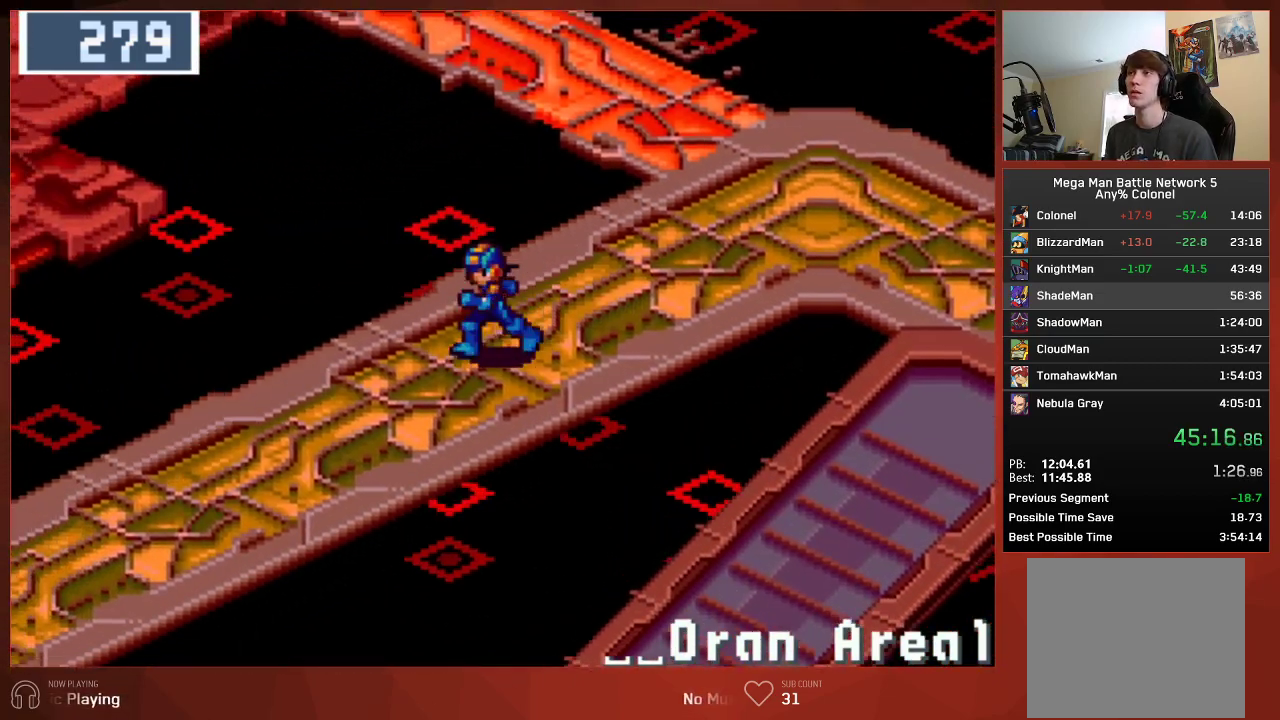
{"buttons": ["CIRCLE", "DPAD_DOWN", "DPAD_LEFT"], "left_stick": "center", "right_stick": "center", "events": []}
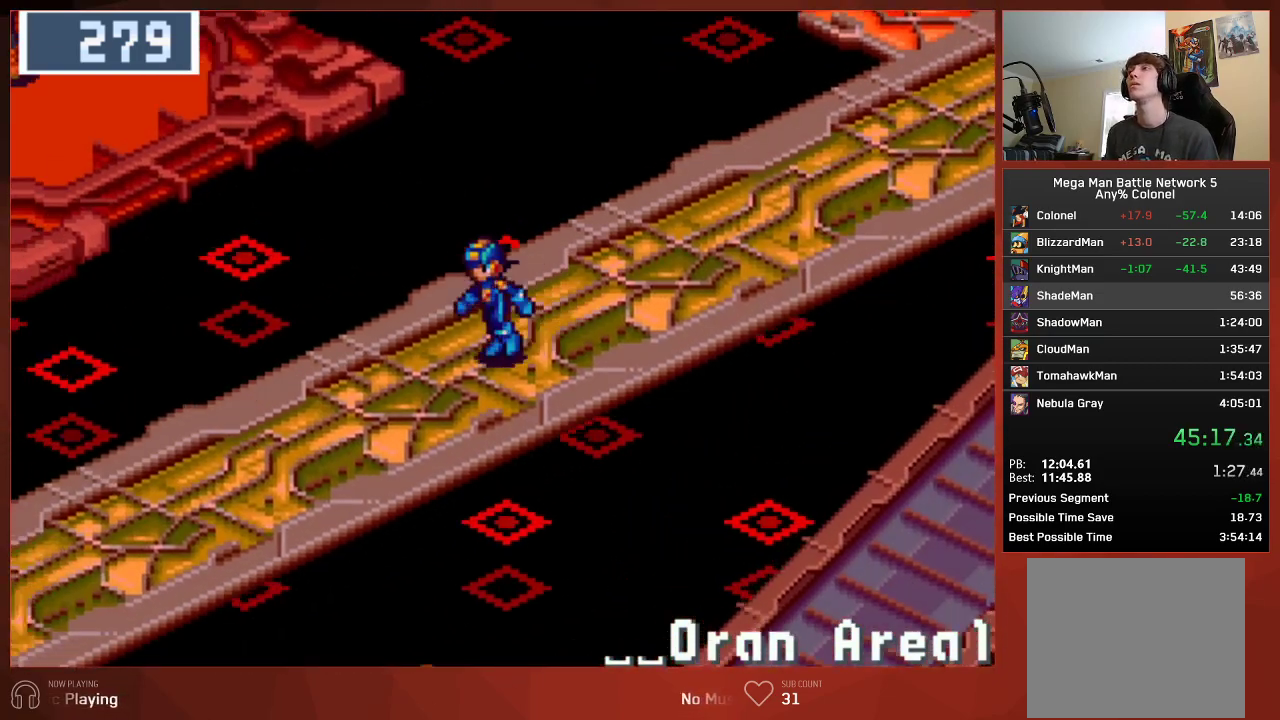
{"buttons": ["CIRCLE", "DPAD_DOWN", "DPAD_LEFT"], "left_stick": "center", "right_stick": "center", "events": []}
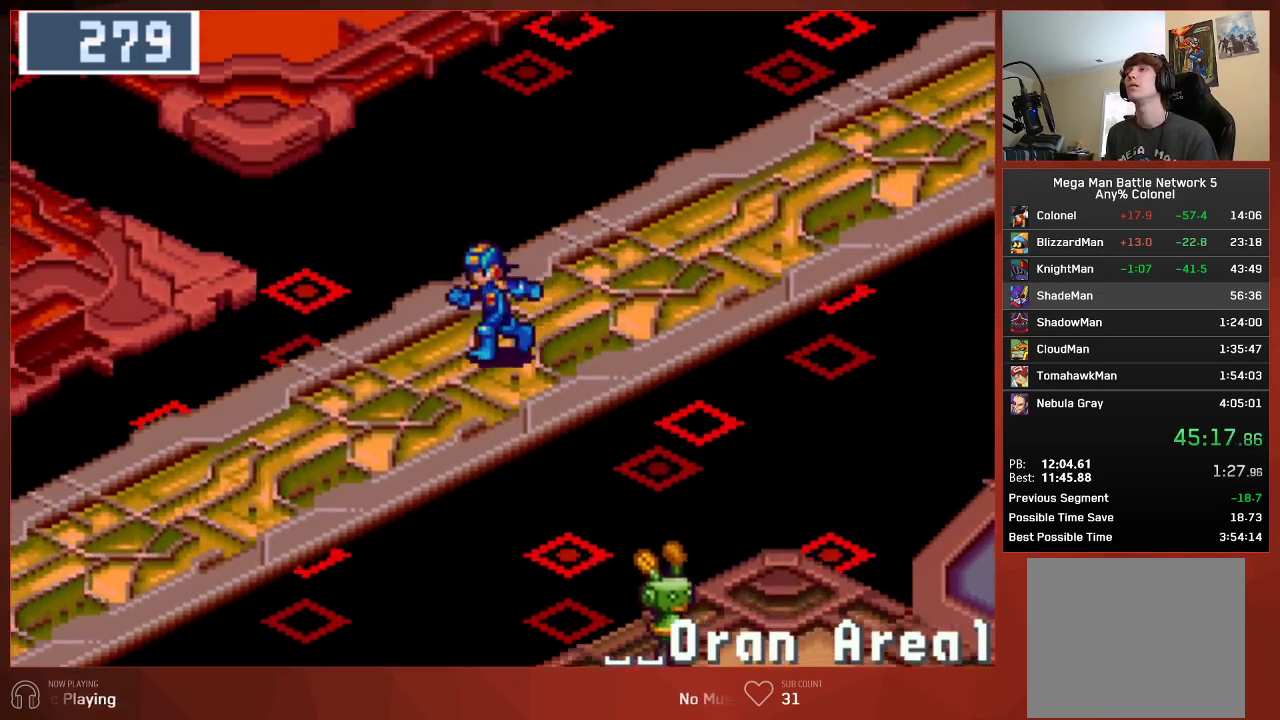
{"buttons": ["CIRCLE", "DPAD_DOWN", "DPAD_LEFT"], "left_stick": "center", "right_stick": "center", "events": []}
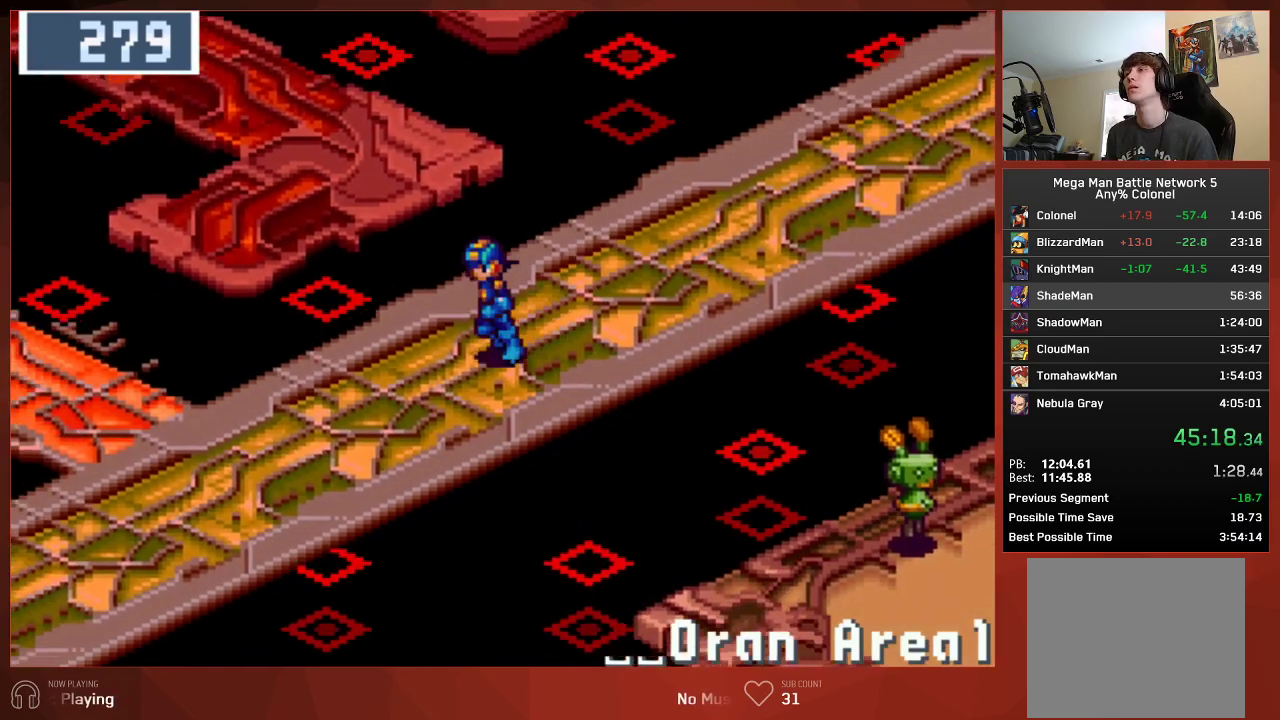
{"buttons": ["CIRCLE", "DPAD_DOWN", "DPAD_LEFT"], "left_stick": "center", "right_stick": "center", "events": []}
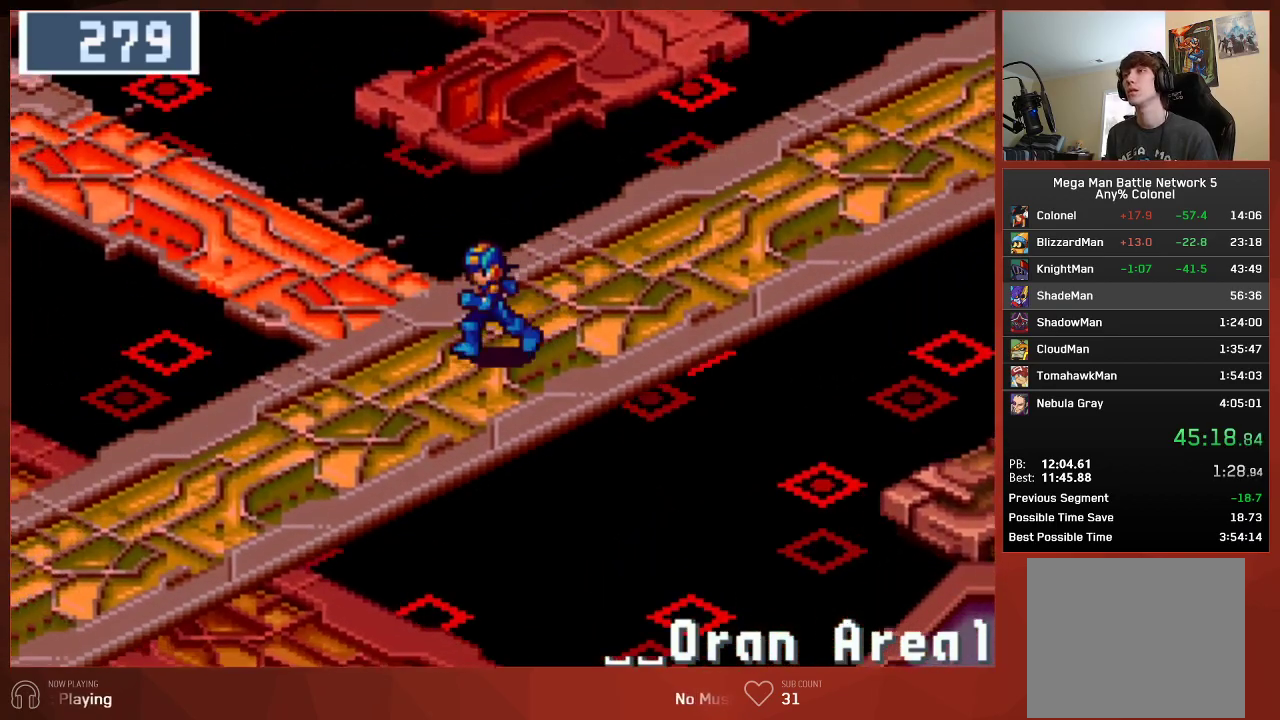
{"buttons": ["CIRCLE", "DPAD_LEFT"], "left_stick": "center", "right_stick": "center", "events": [[283, "DPAD_DOWN", "up"]]}
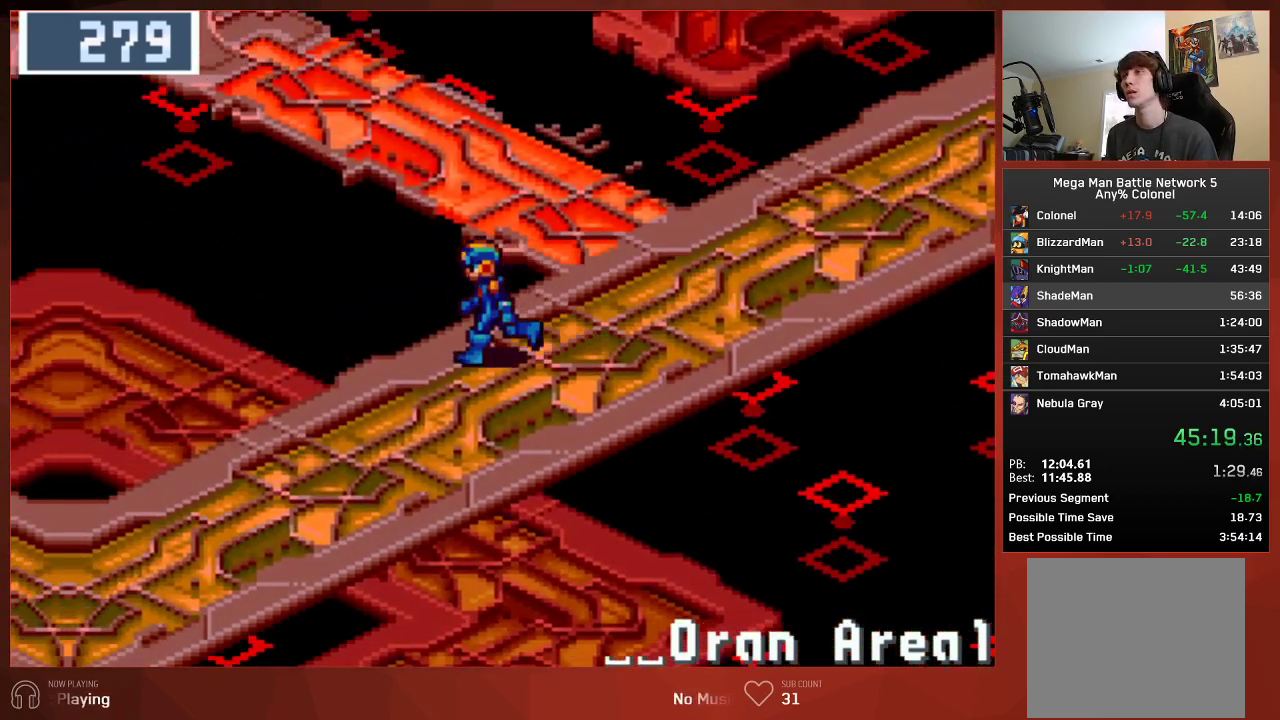
{"buttons": ["CIRCLE", "DPAD_LEFT"], "left_stick": "center", "right_stick": "center", "events": []}
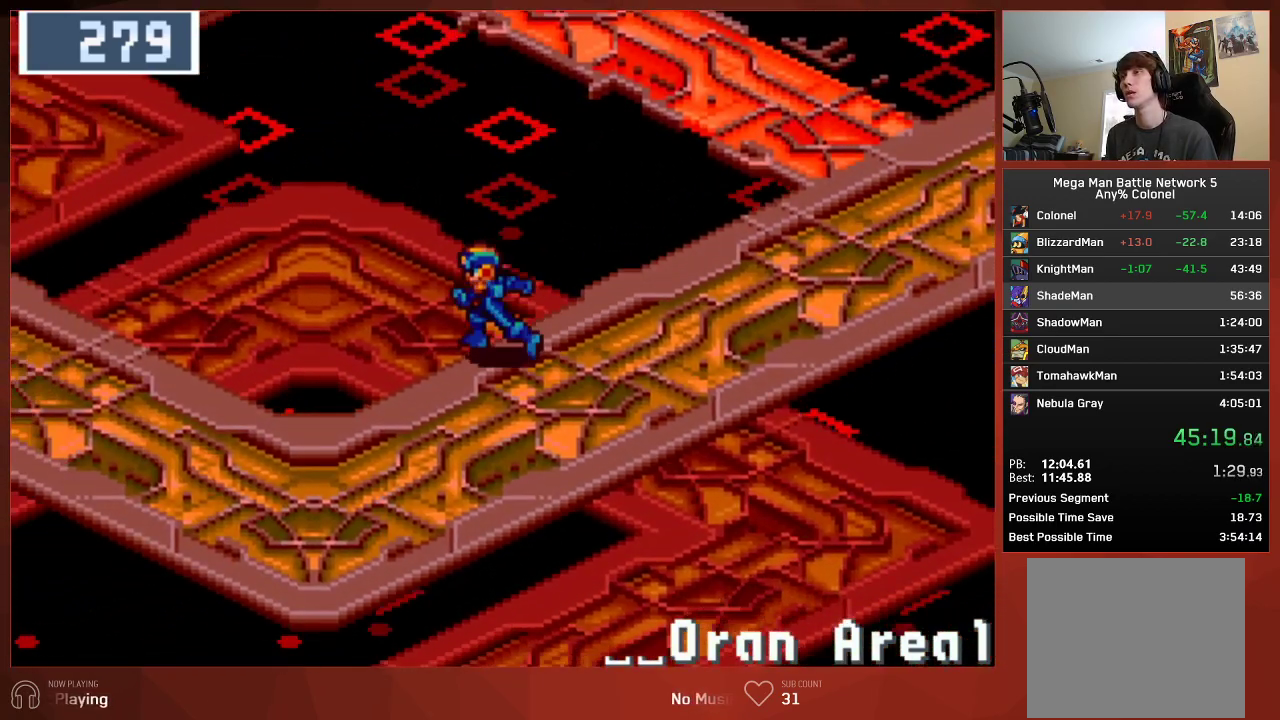
{"buttons": ["CIRCLE", "DPAD_UP"], "left_stick": "center", "right_stick": "center", "events": [[483, "DPAD_LEFT", "up"], [483, "DPAD_UP", "down"]]}
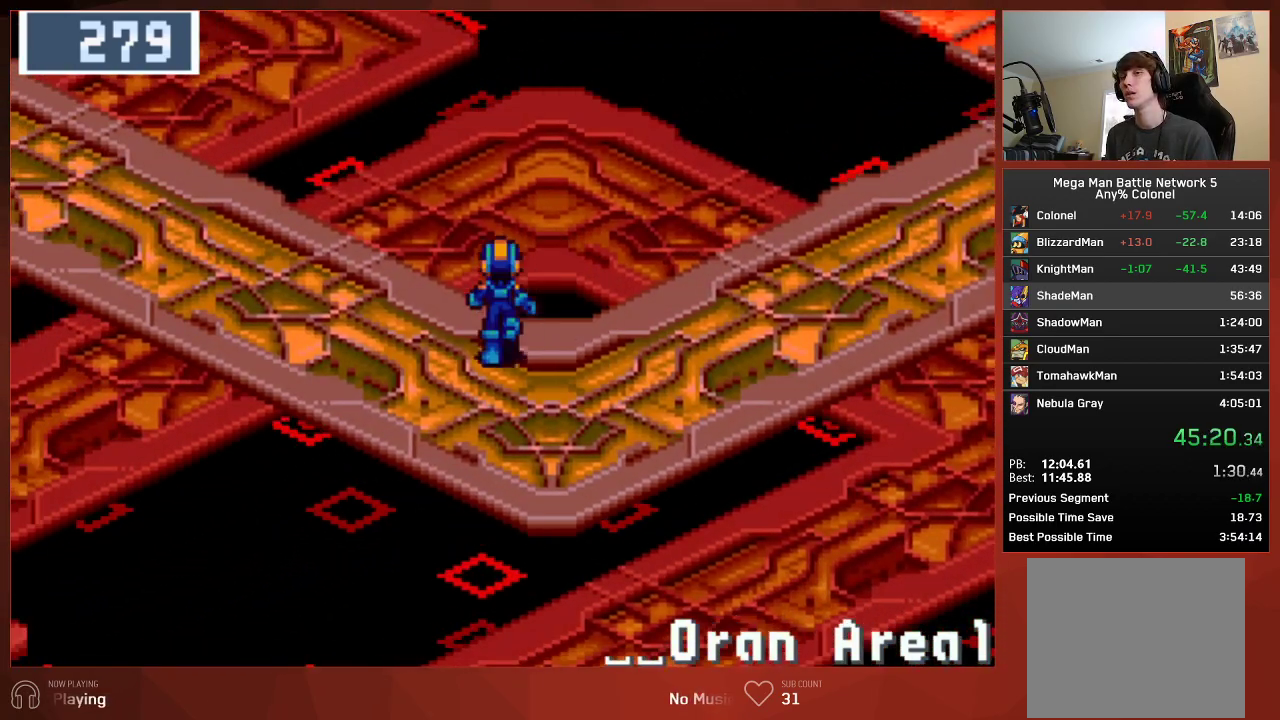
{"buttons": ["CIRCLE", "DPAD_UP"], "left_stick": "center", "right_stick": "center", "events": []}
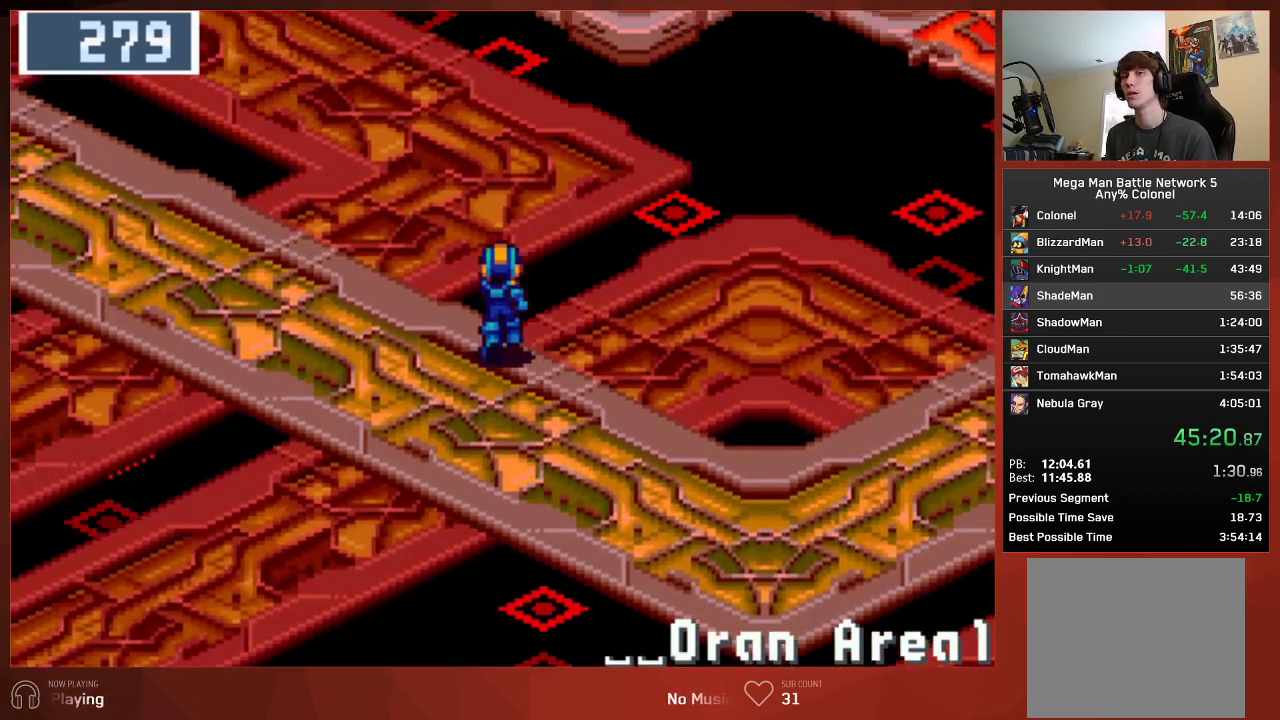
{"buttons": ["CIRCLE", "DPAD_UP"], "left_stick": "center", "right_stick": "center", "events": []}
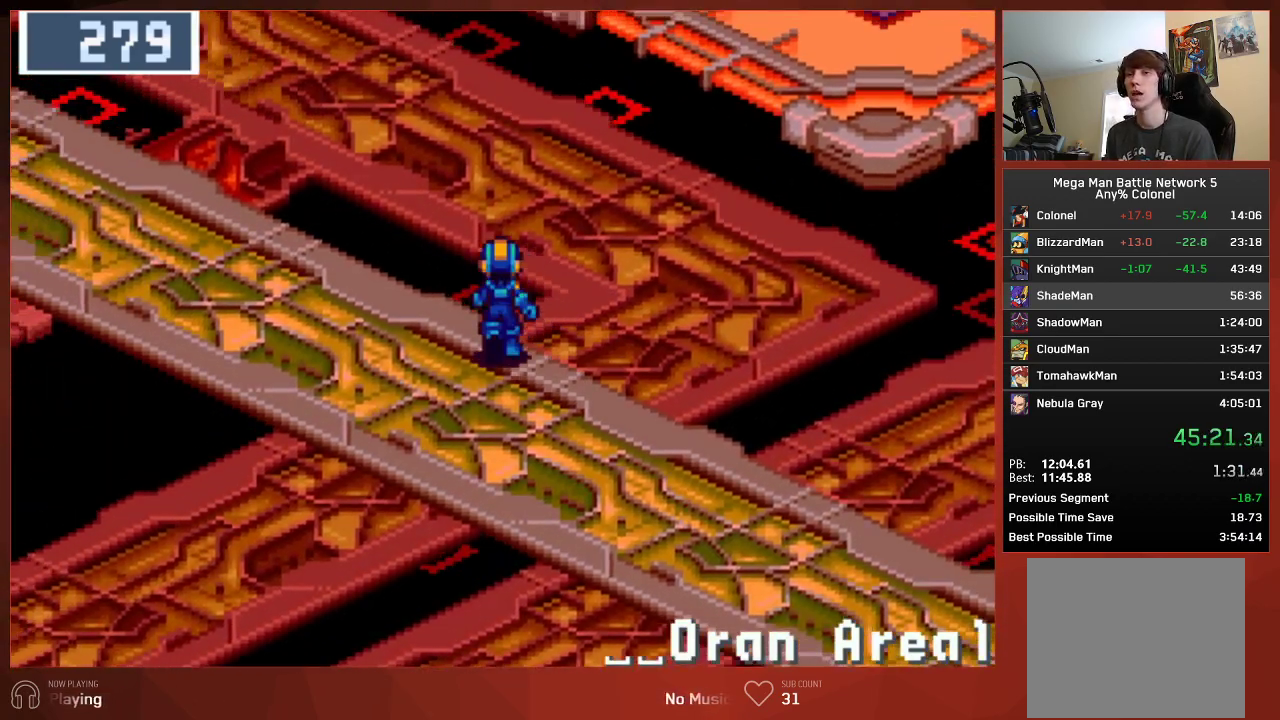
{"buttons": ["CIRCLE", "DPAD_UP"], "left_stick": "center", "right_stick": "center", "events": []}
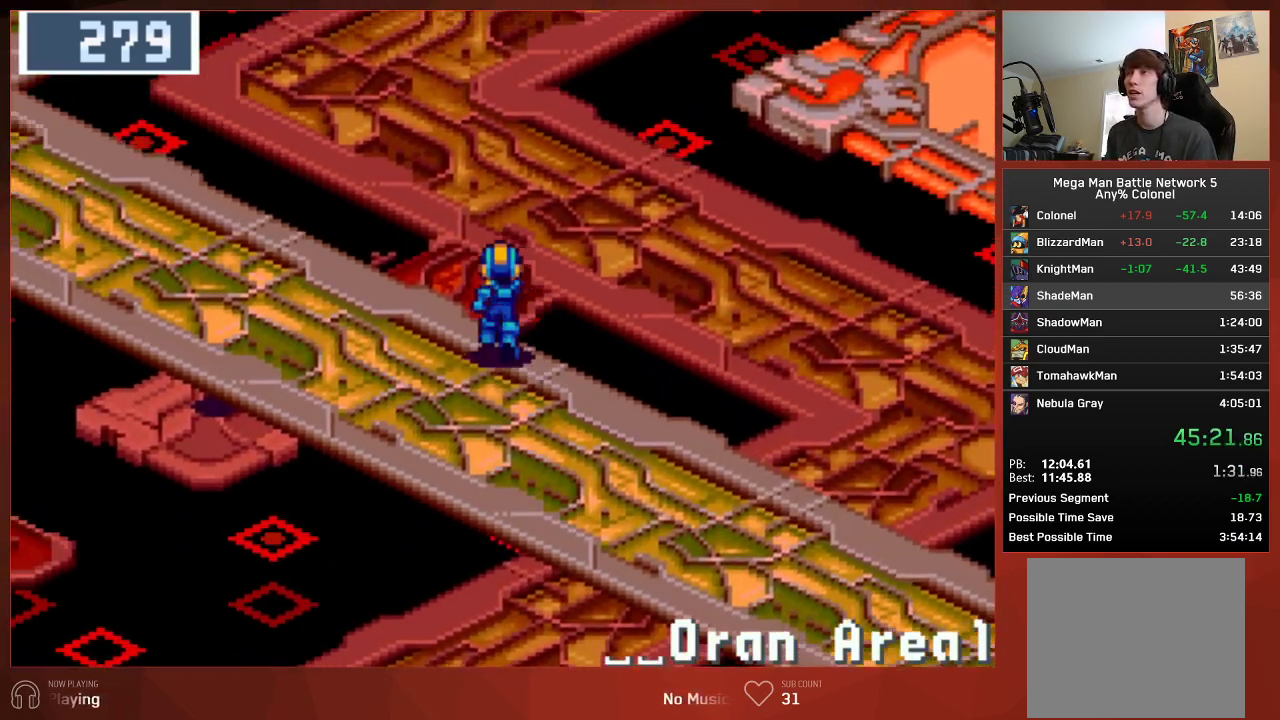
{"buttons": ["CIRCLE", "DPAD_UP"], "left_stick": "center", "right_stick": "center", "events": []}
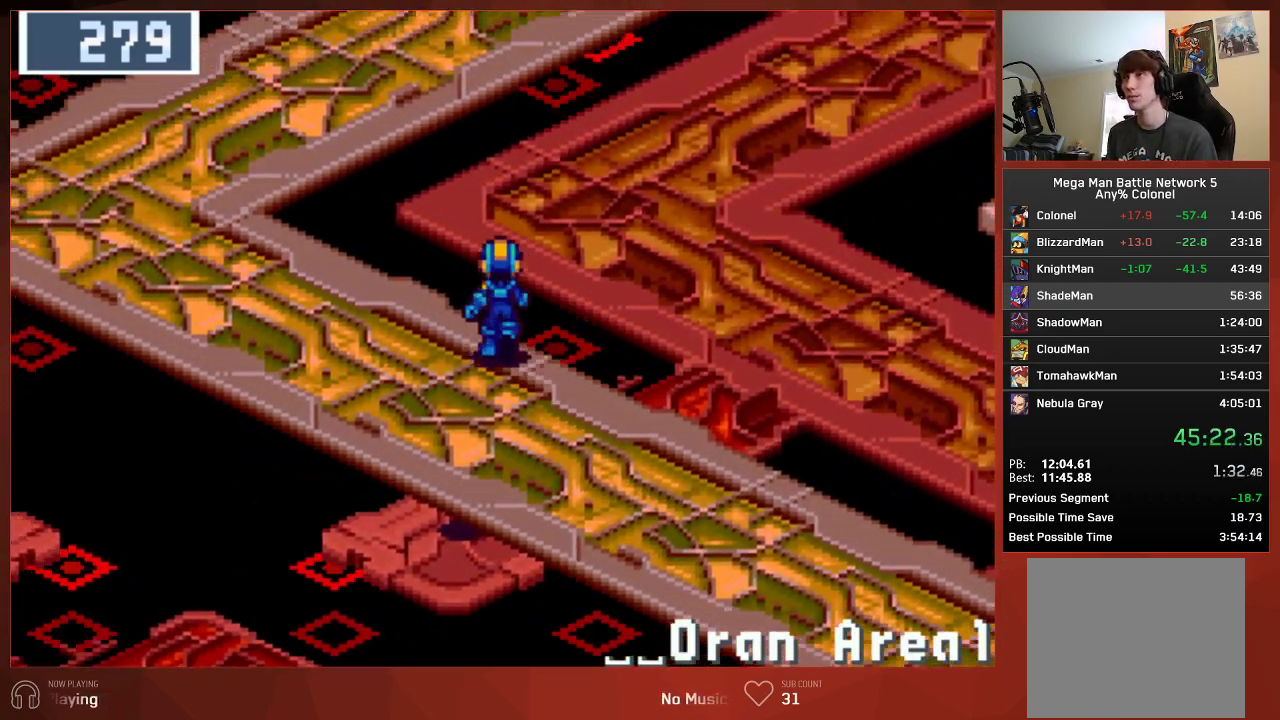
{"buttons": ["CIRCLE", "DPAD_UP"], "left_stick": "center", "right_stick": "center", "events": []}
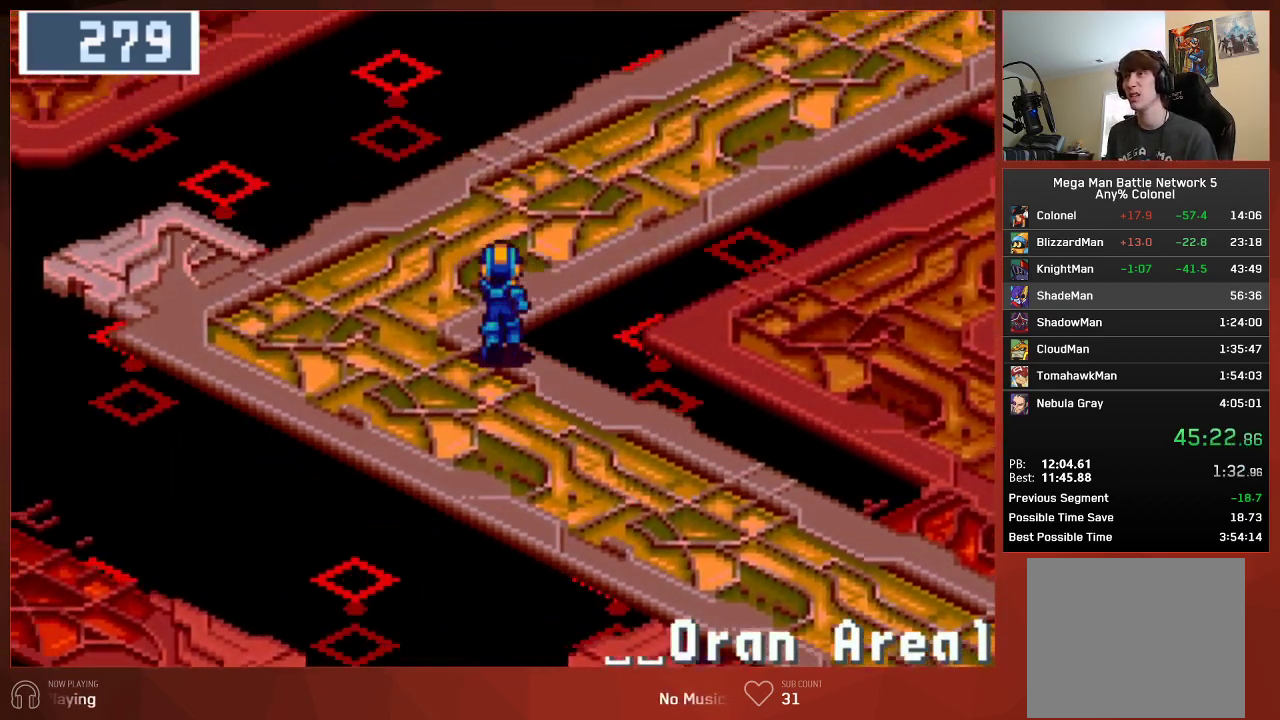
{"buttons": ["CIRCLE", "DPAD_UP"], "left_stick": "center", "right_stick": "center", "events": []}
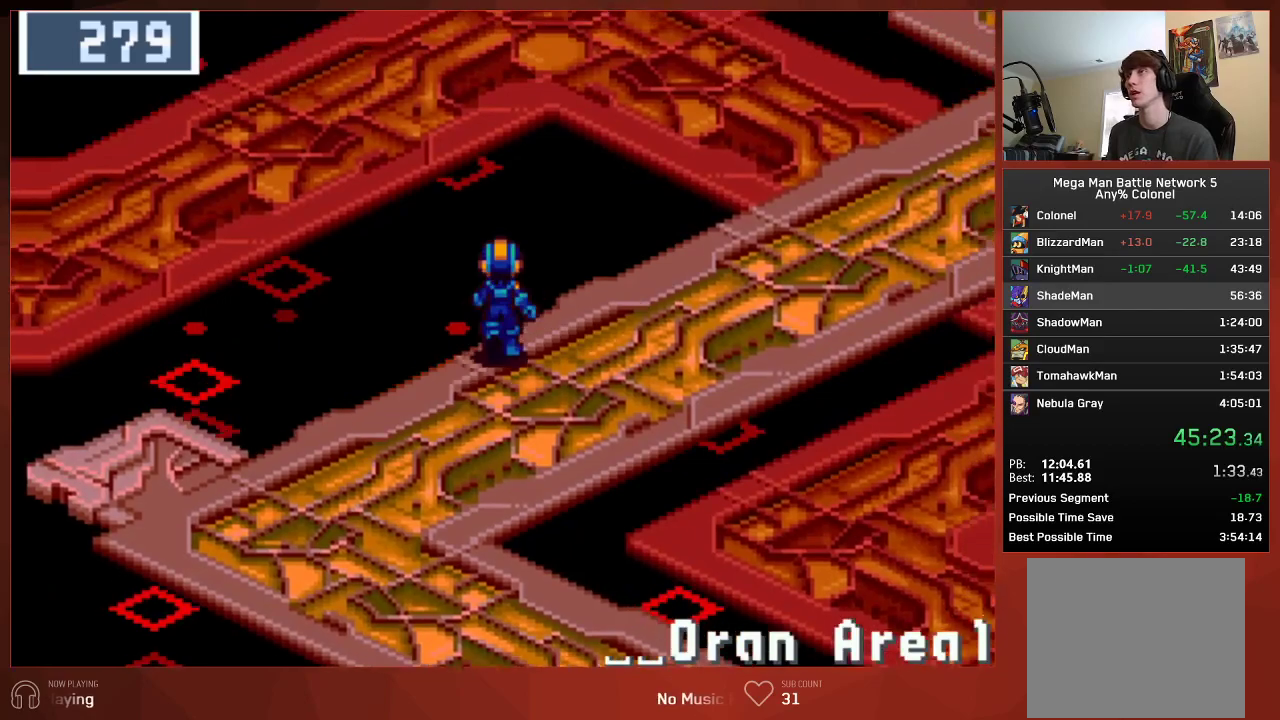
{"buttons": ["CIRCLE", "DPAD_UP"], "left_stick": "center", "right_stick": "center", "events": []}
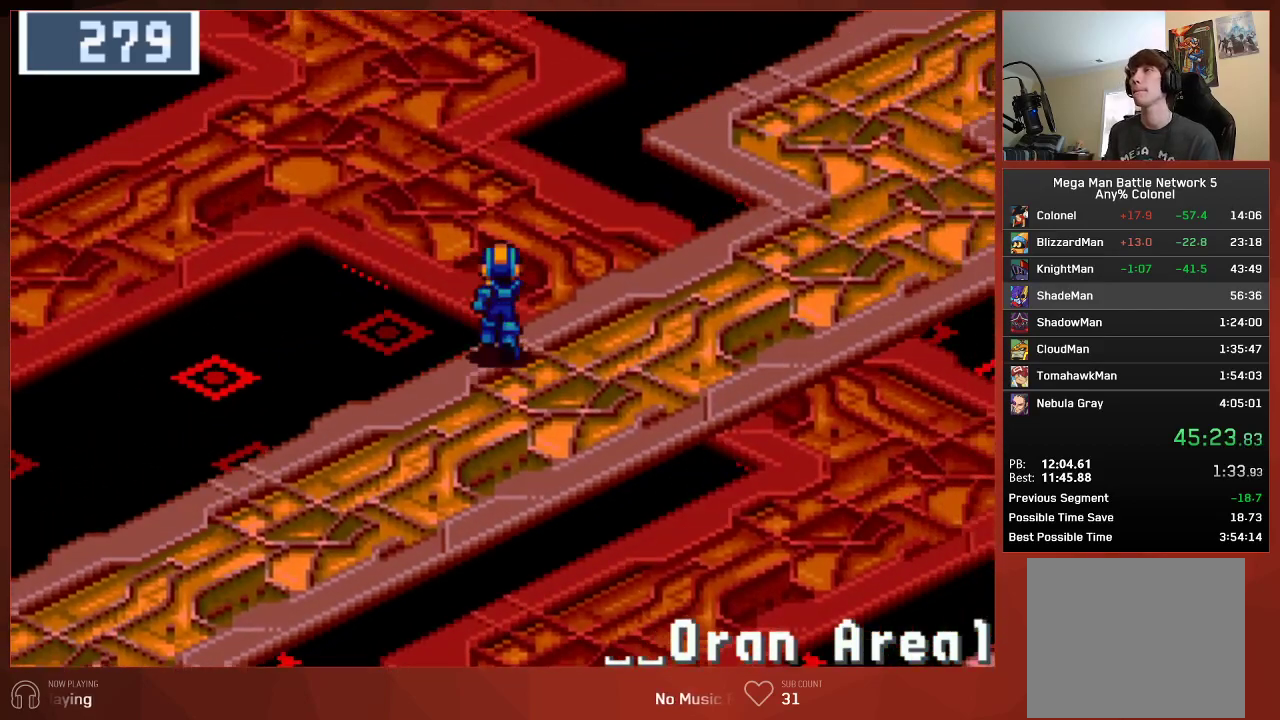
{"buttons": ["CIRCLE", "DPAD_UP"], "left_stick": "center", "right_stick": "center", "events": []}
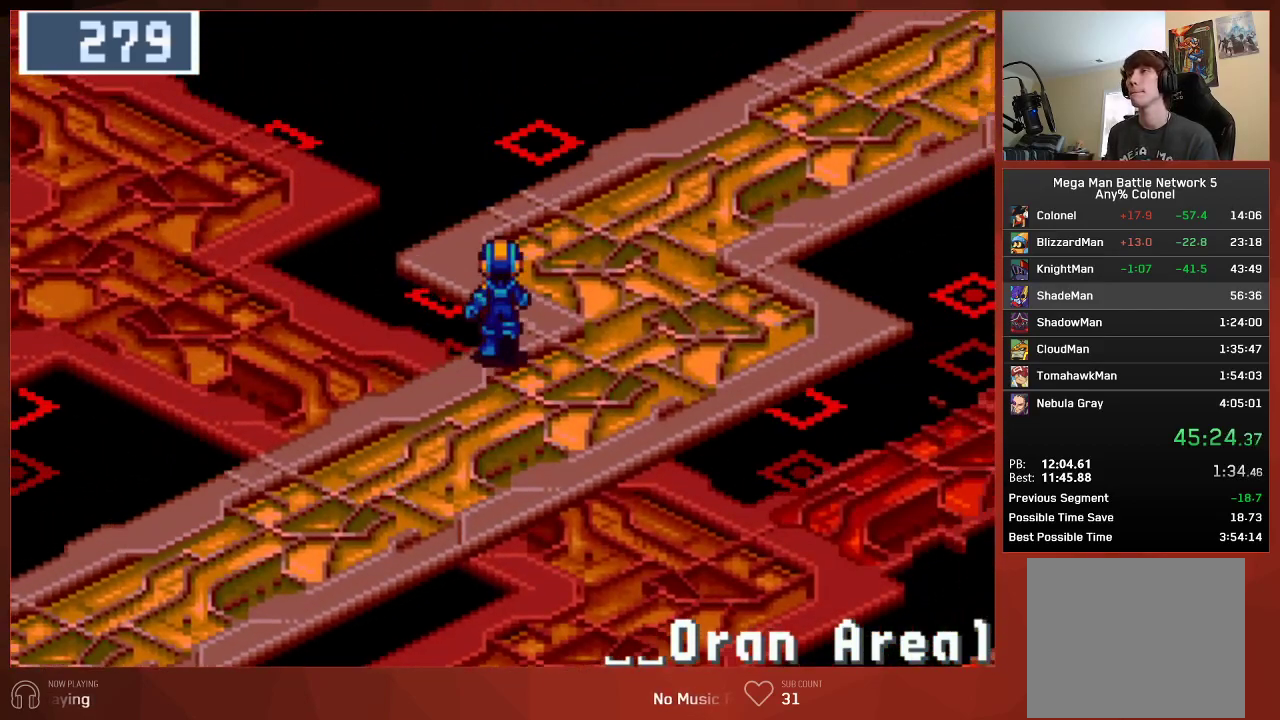
{"buttons": ["CIRCLE", "DPAD_UP"], "left_stick": "center", "right_stick": "center", "events": []}